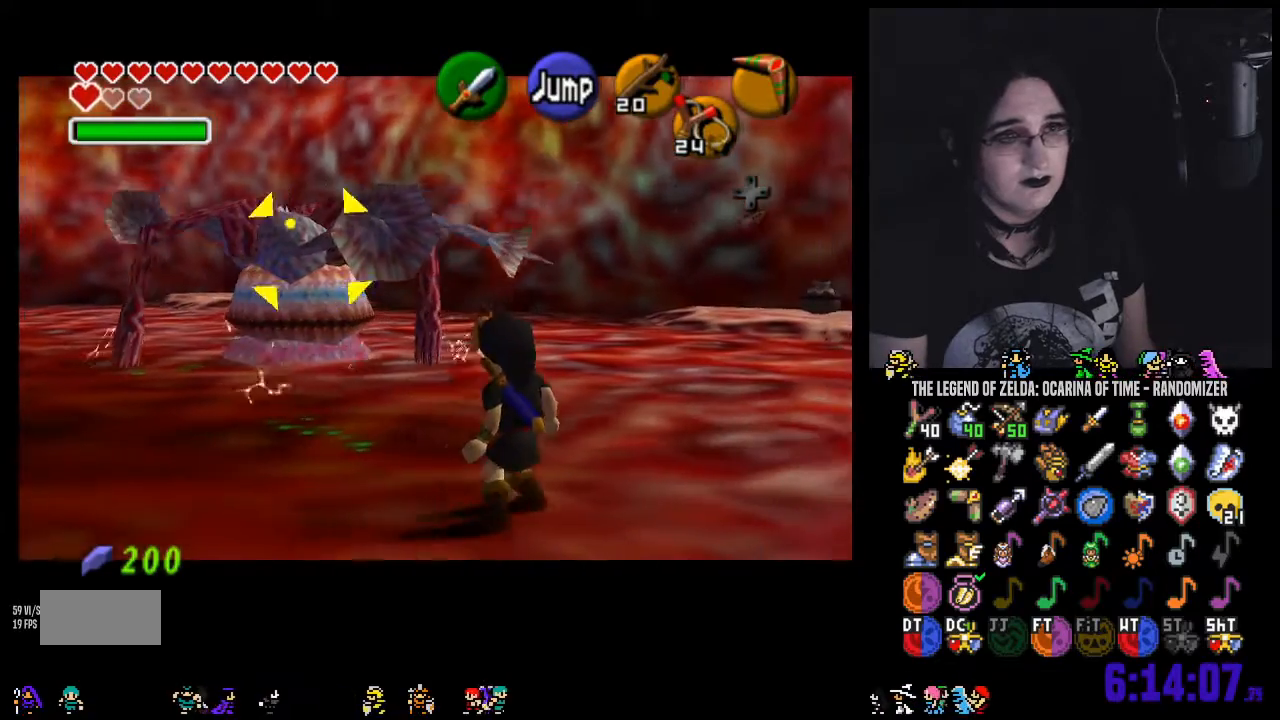
Gameplay with a controller (Nintendo layout); each line is a JSON object with the inputs held at the frame after it. "events" lists button and stick changes between this image and that frame as [ms after this image, input, new state], when the widget could be followed in between. Not read: L3 R3 START.
{"buttons": [], "left_stick": "up-right", "right_stick": "center", "events": [[133, "left_stick", "up-right"]]}
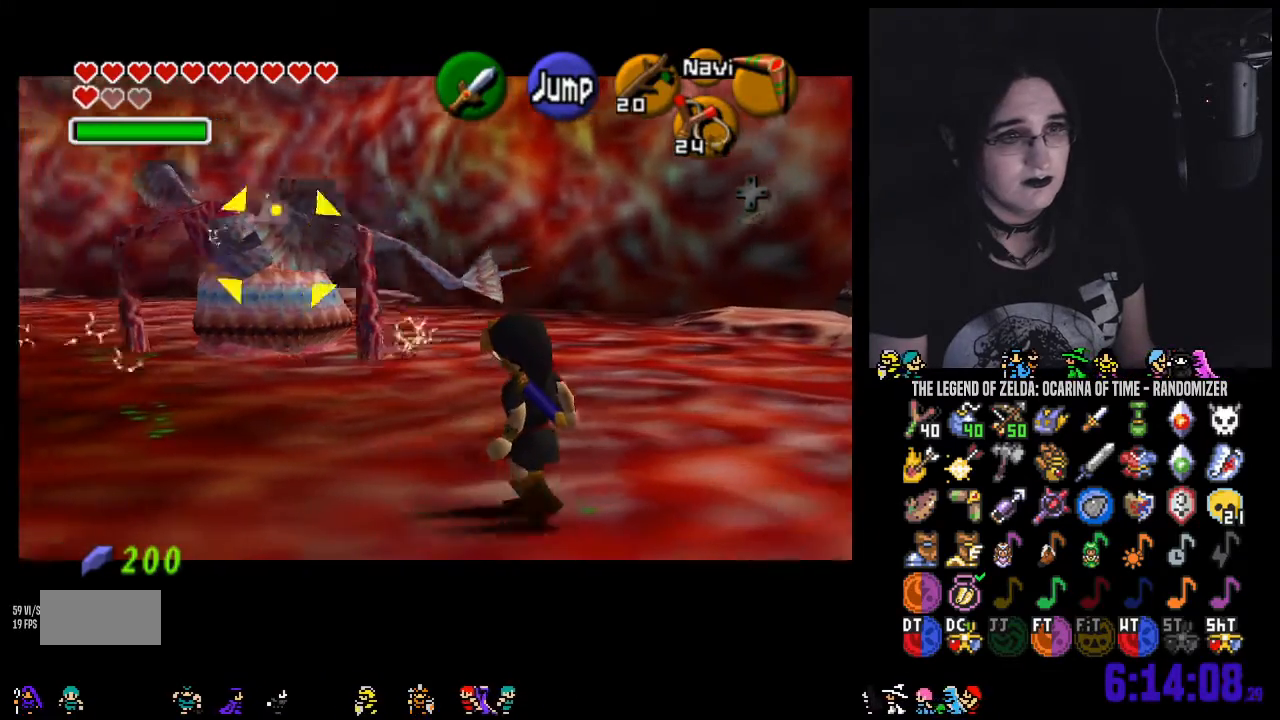
{"buttons": [], "left_stick": "up-right", "right_stick": "center", "events": []}
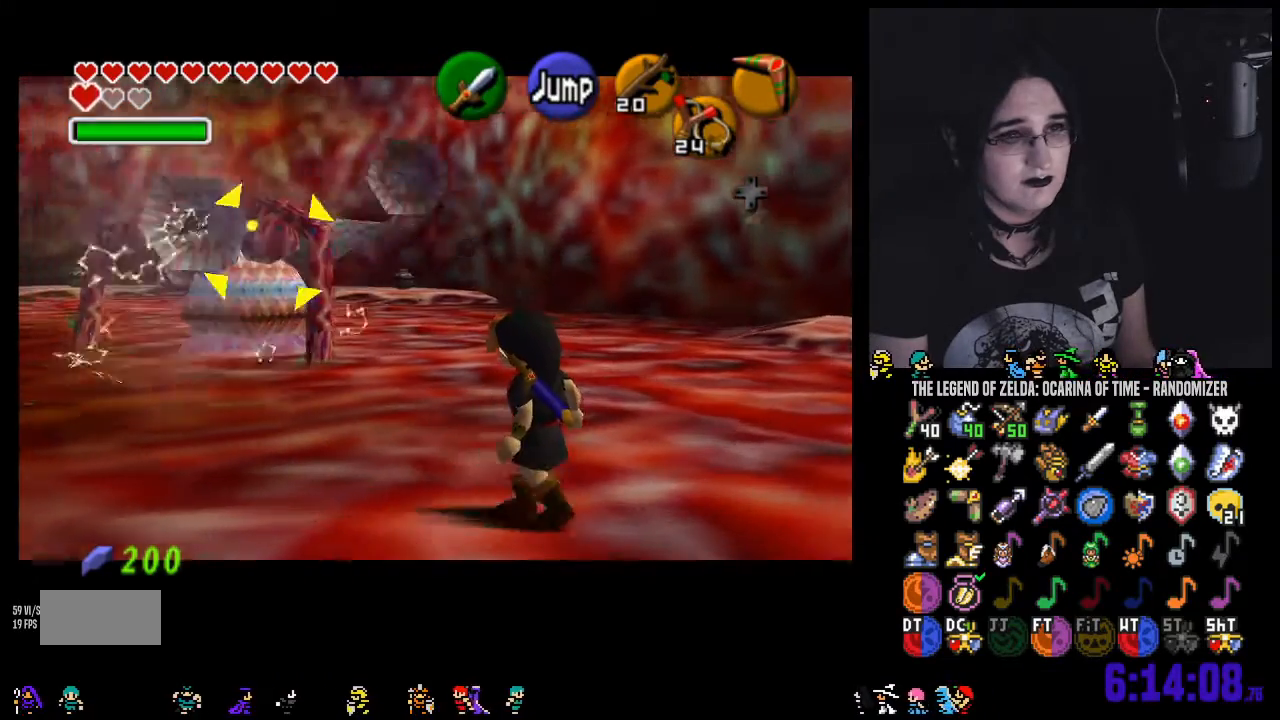
{"buttons": [], "left_stick": "up-right", "right_stick": "center", "events": []}
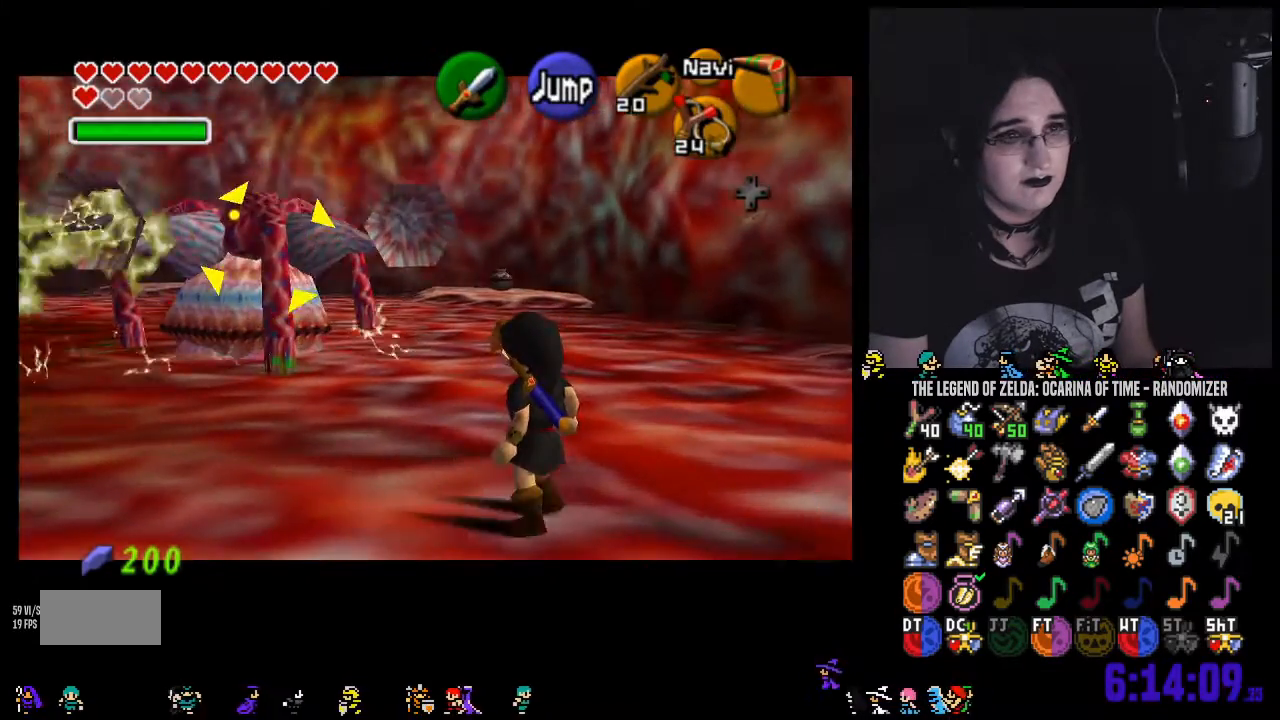
{"buttons": [], "left_stick": "up-right", "right_stick": "center", "events": []}
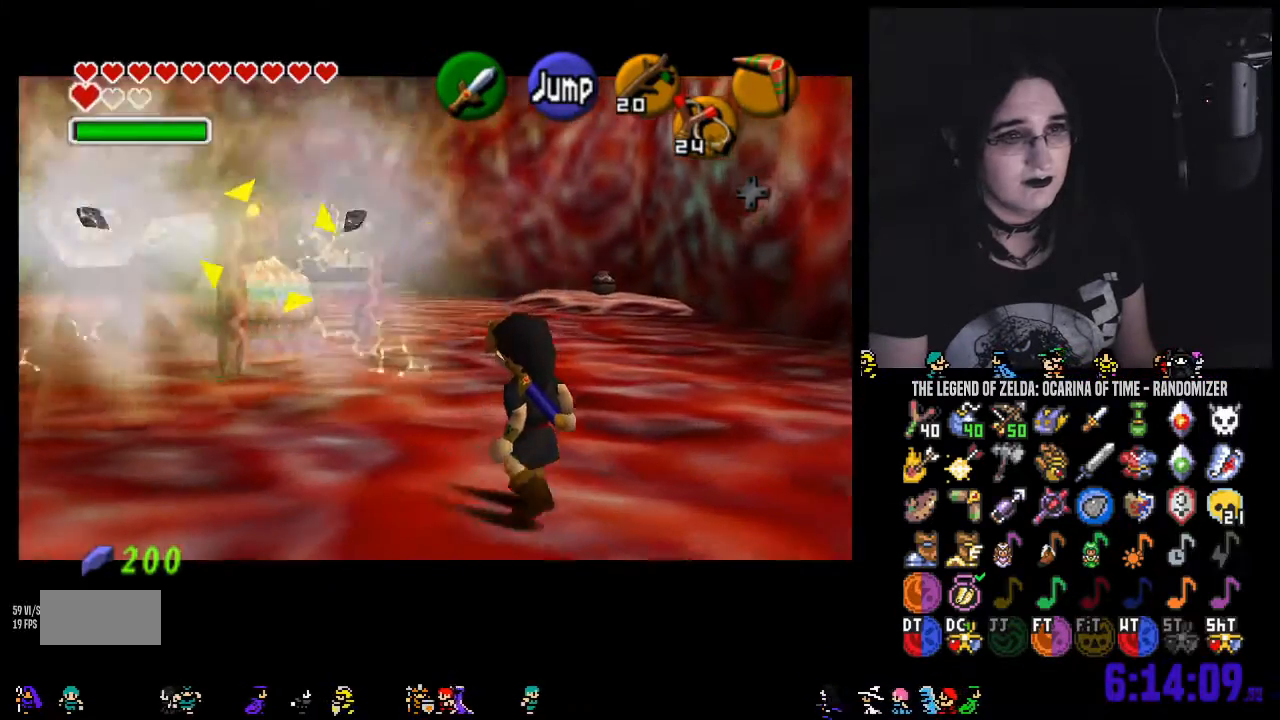
{"buttons": [], "left_stick": "up-right", "right_stick": "center", "events": []}
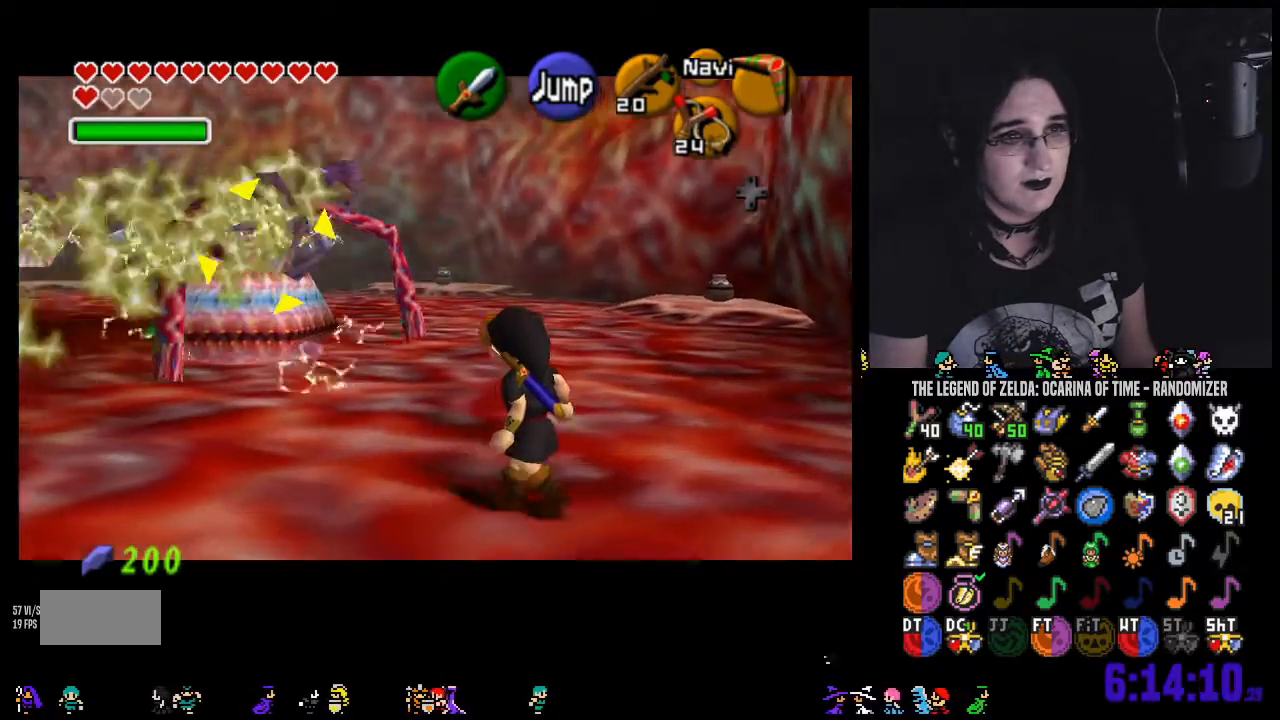
{"buttons": [], "left_stick": "up-right", "right_stick": "center", "events": []}
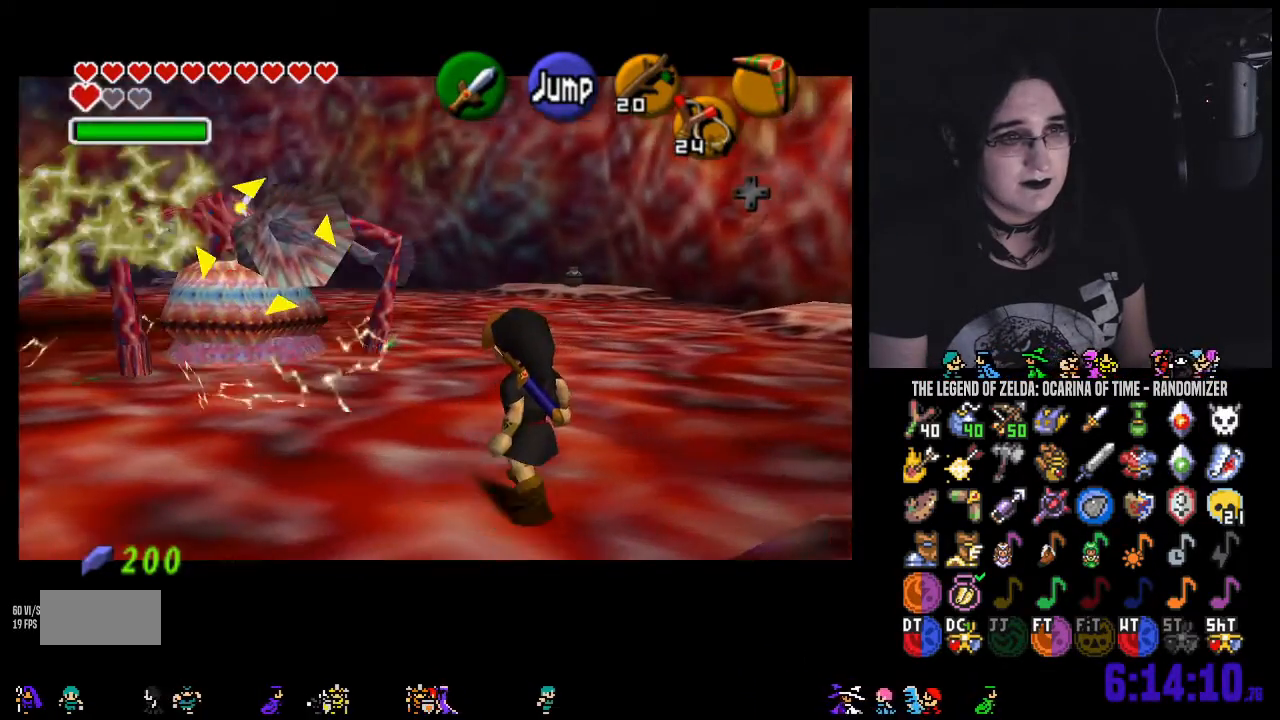
{"buttons": [], "left_stick": "up-right", "right_stick": "center", "events": []}
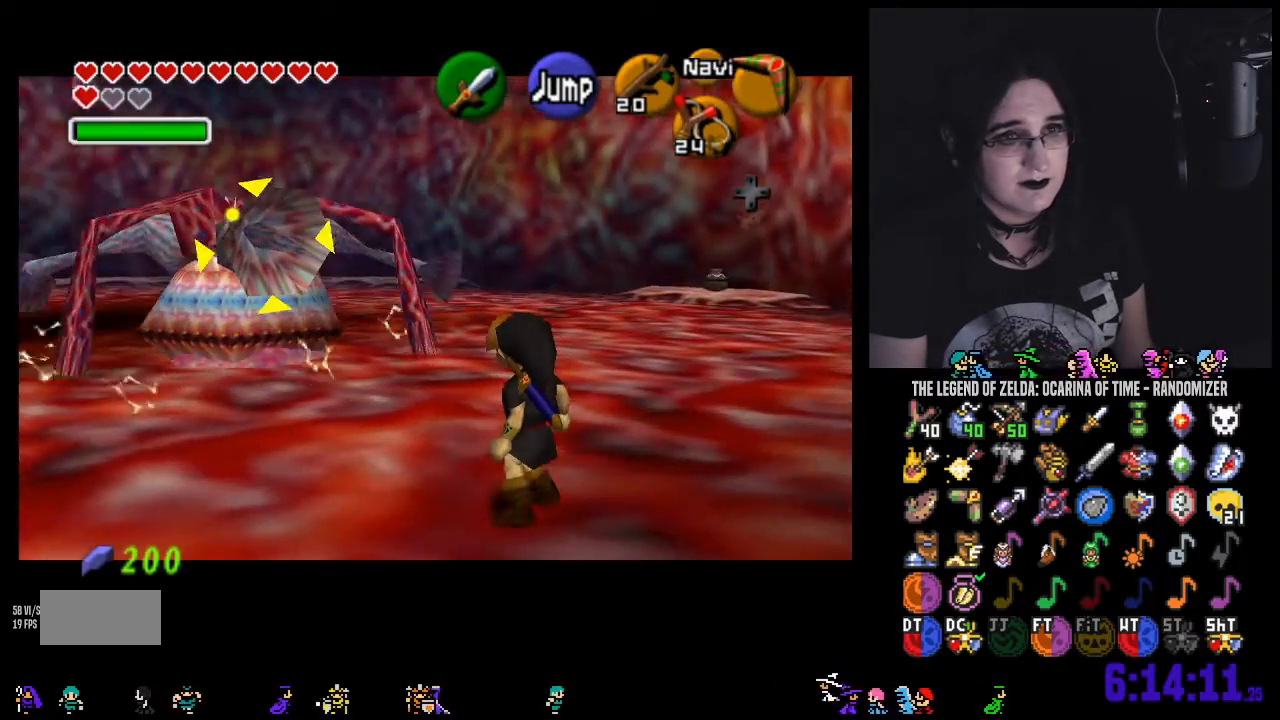
{"buttons": [], "left_stick": "up-right", "right_stick": "center", "events": []}
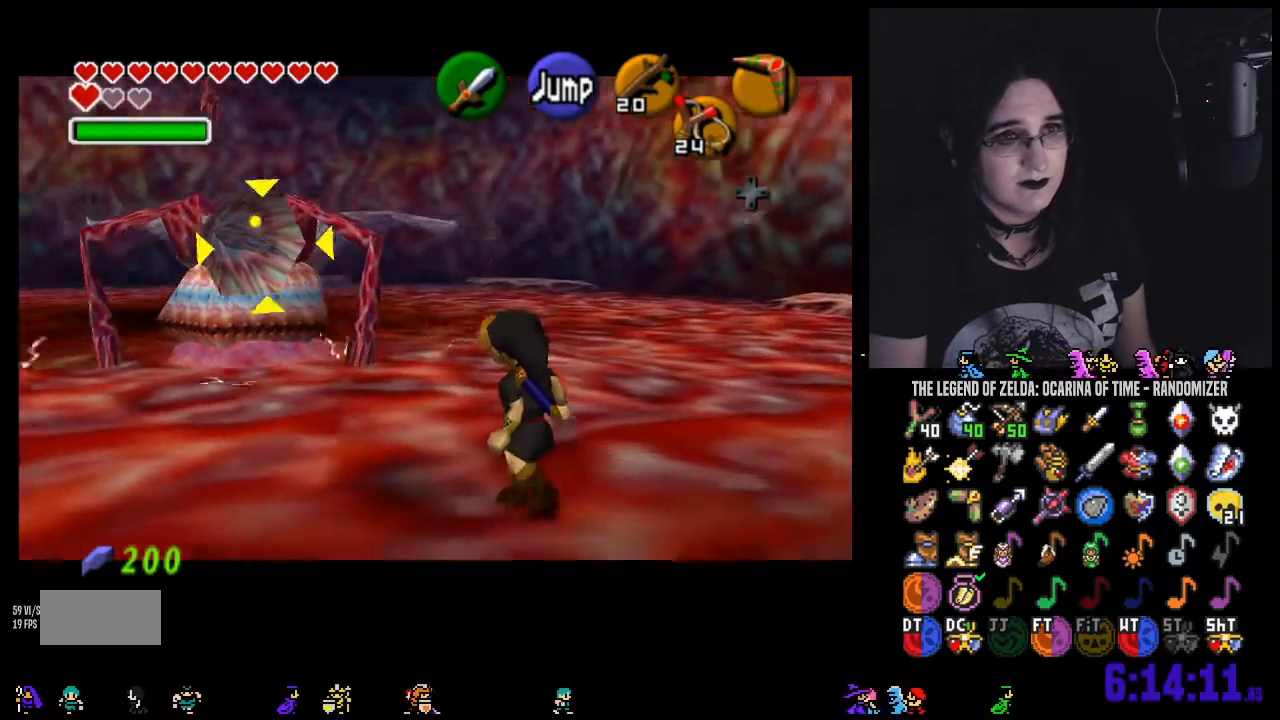
{"buttons": [], "left_stick": "up-right", "right_stick": "center", "events": []}
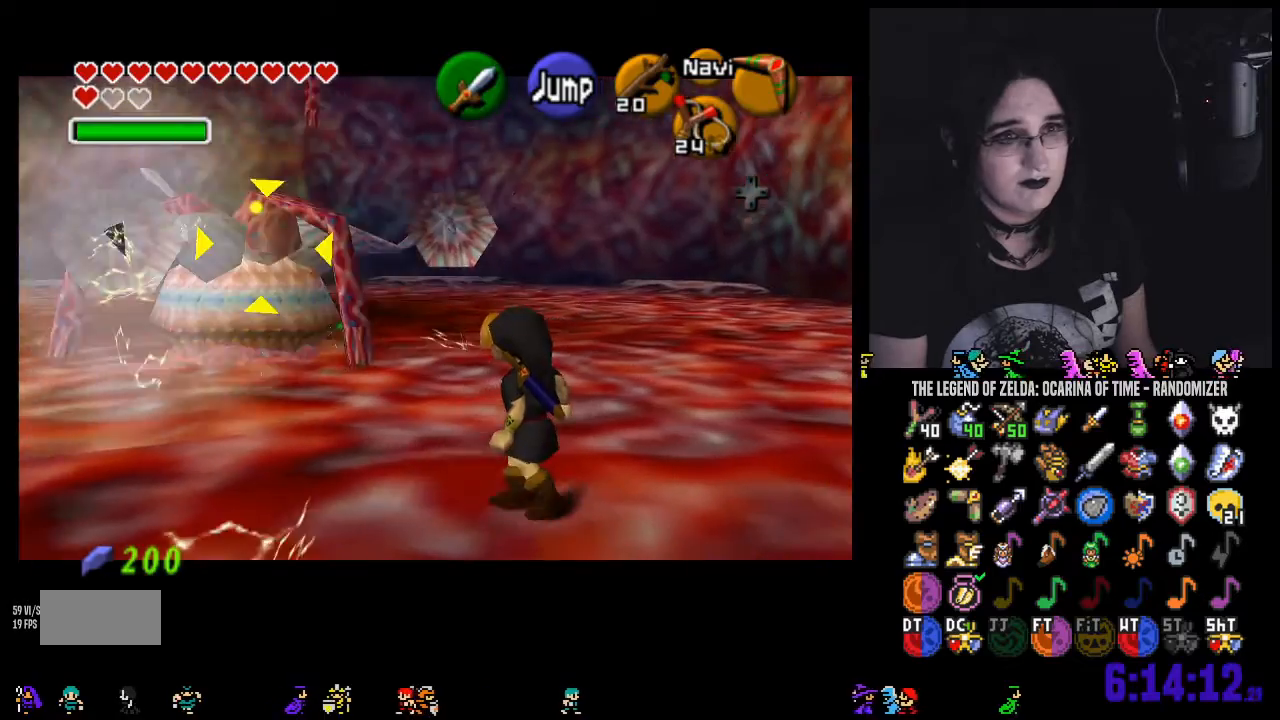
{"buttons": [], "left_stick": "up-right", "right_stick": "center", "events": []}
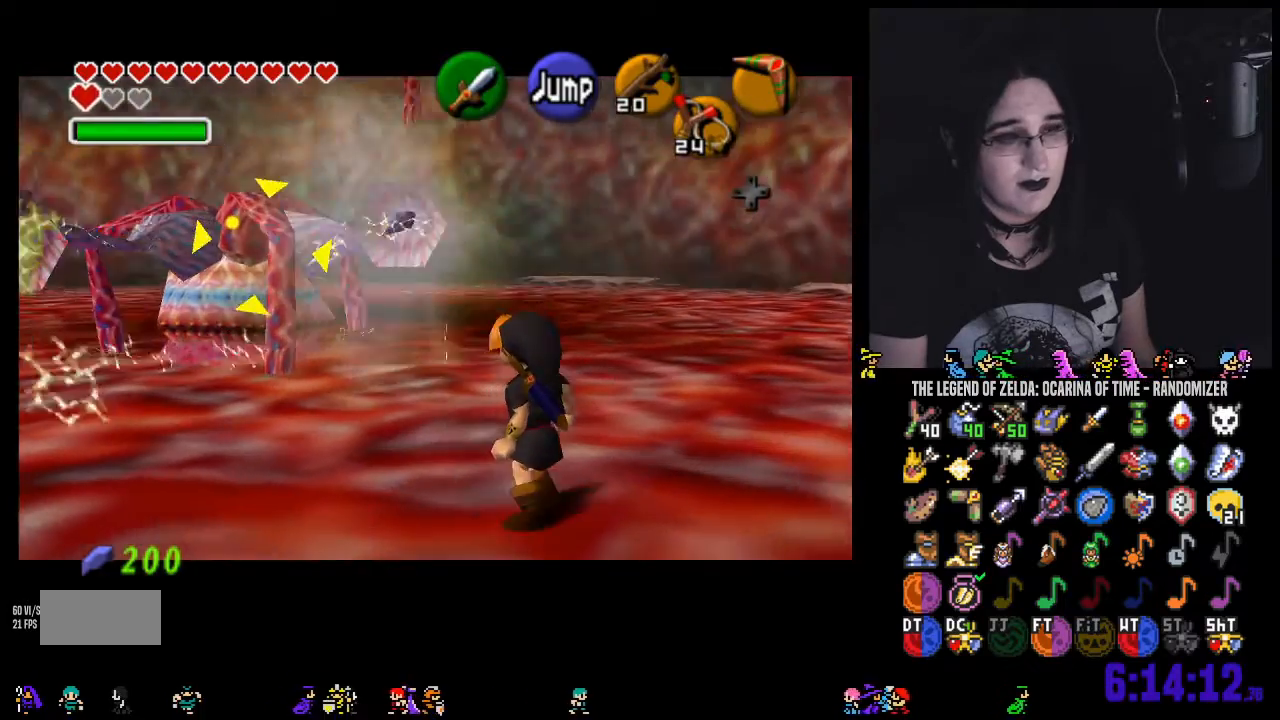
{"buttons": [], "left_stick": "up-right", "right_stick": "center", "events": []}
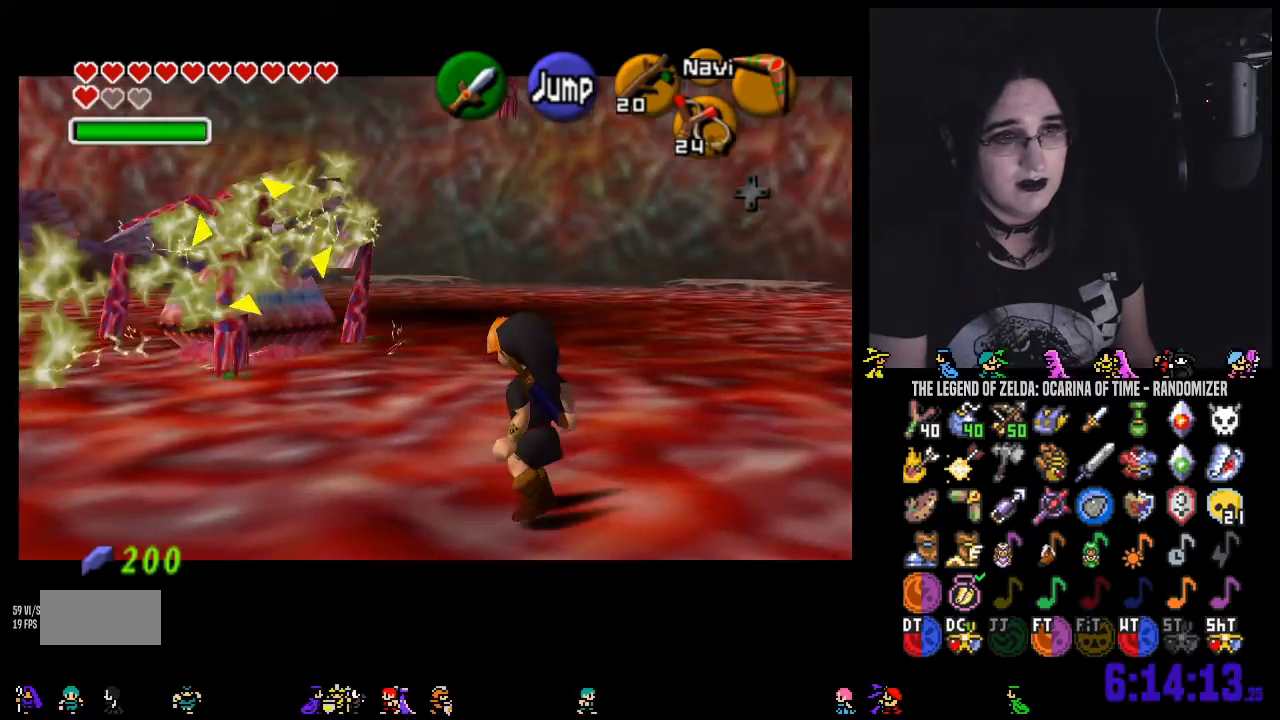
{"buttons": [], "left_stick": "right", "right_stick": "center", "events": [[350, "left_stick", "right"]]}
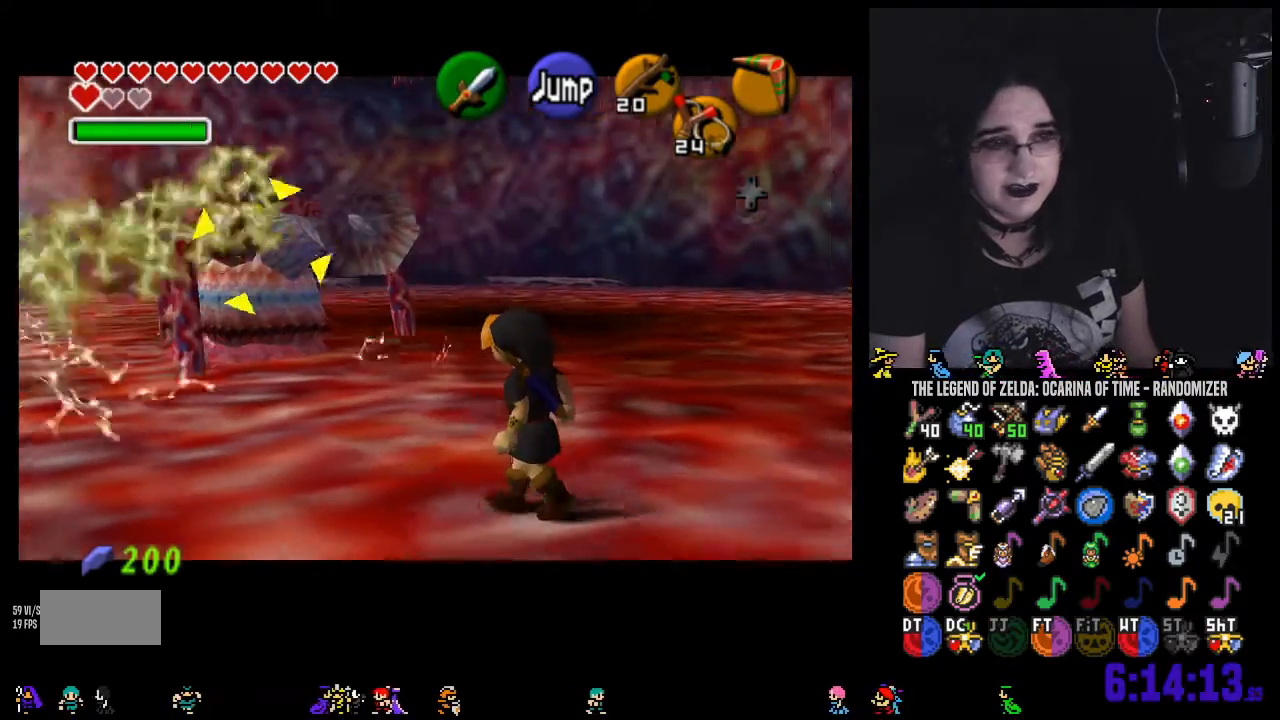
{"buttons": [], "left_stick": "right", "right_stick": "center", "events": []}
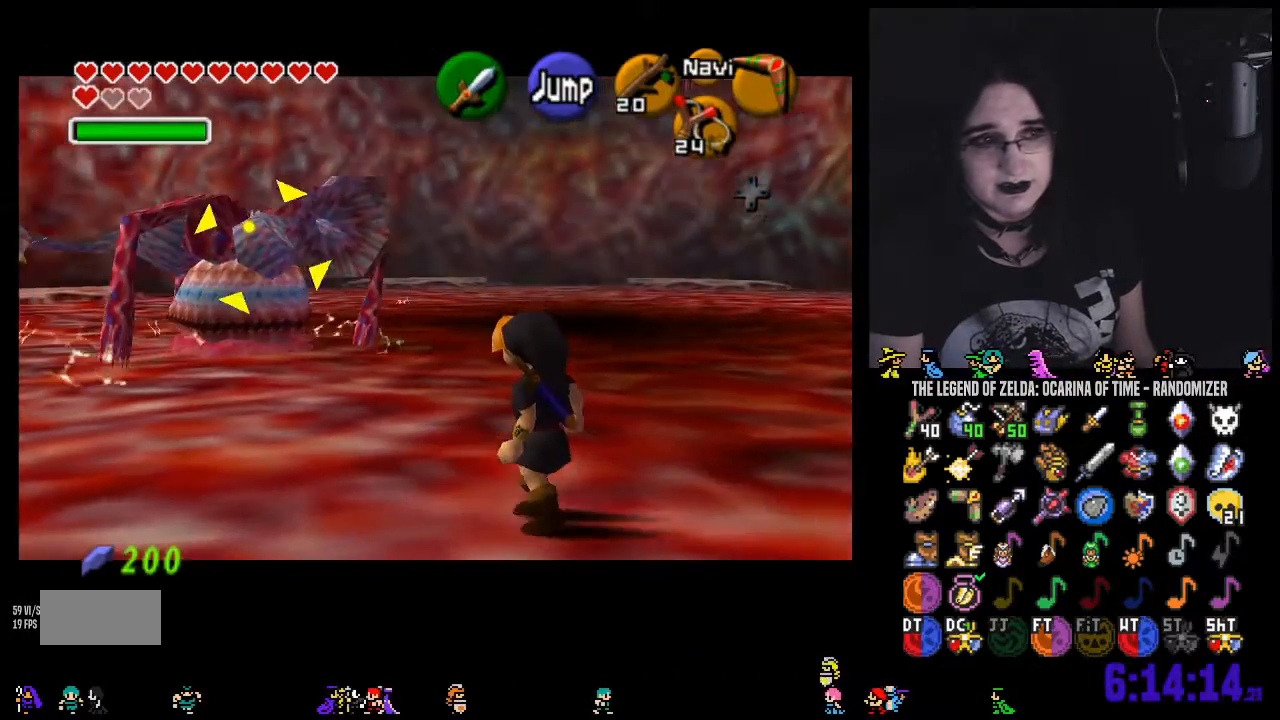
{"buttons": [], "left_stick": "right", "right_stick": "center", "events": []}
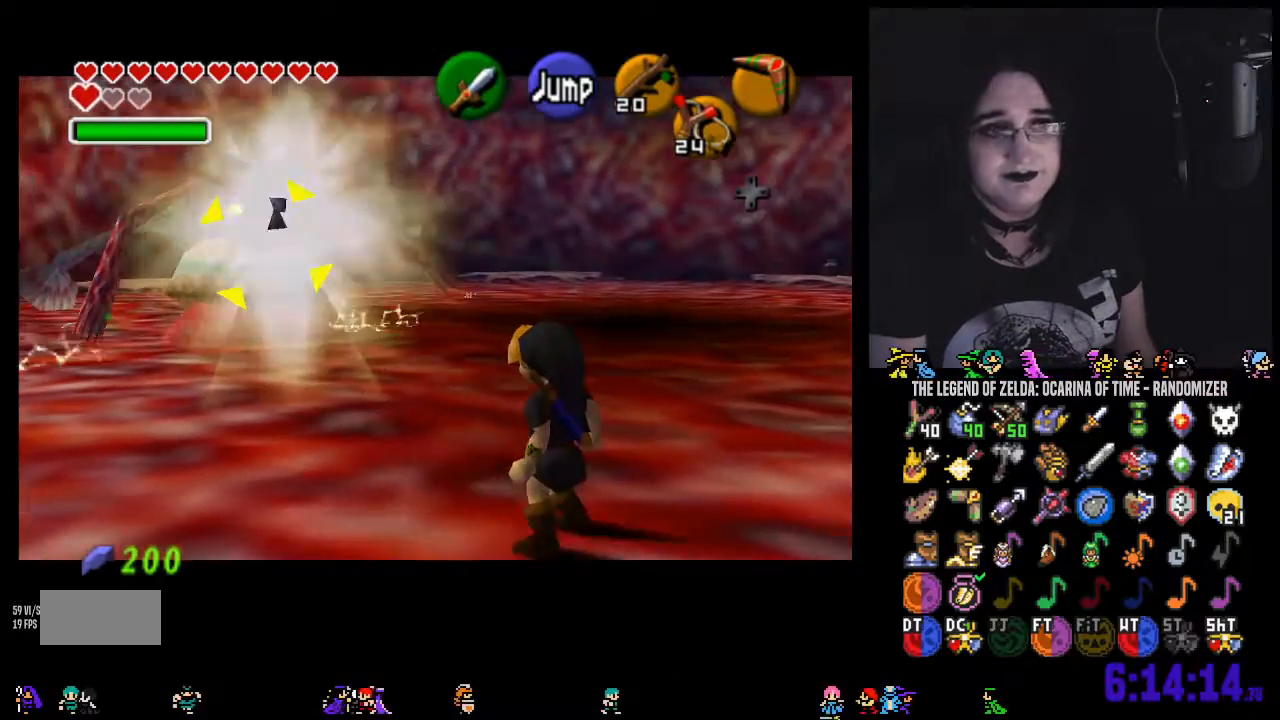
{"buttons": [], "left_stick": "up", "right_stick": "center", "events": [[50, "left_stick", "up-right"], [217, "right_stick", "right"], [350, "left_stick", "up"], [383, "right_stick", "center"]]}
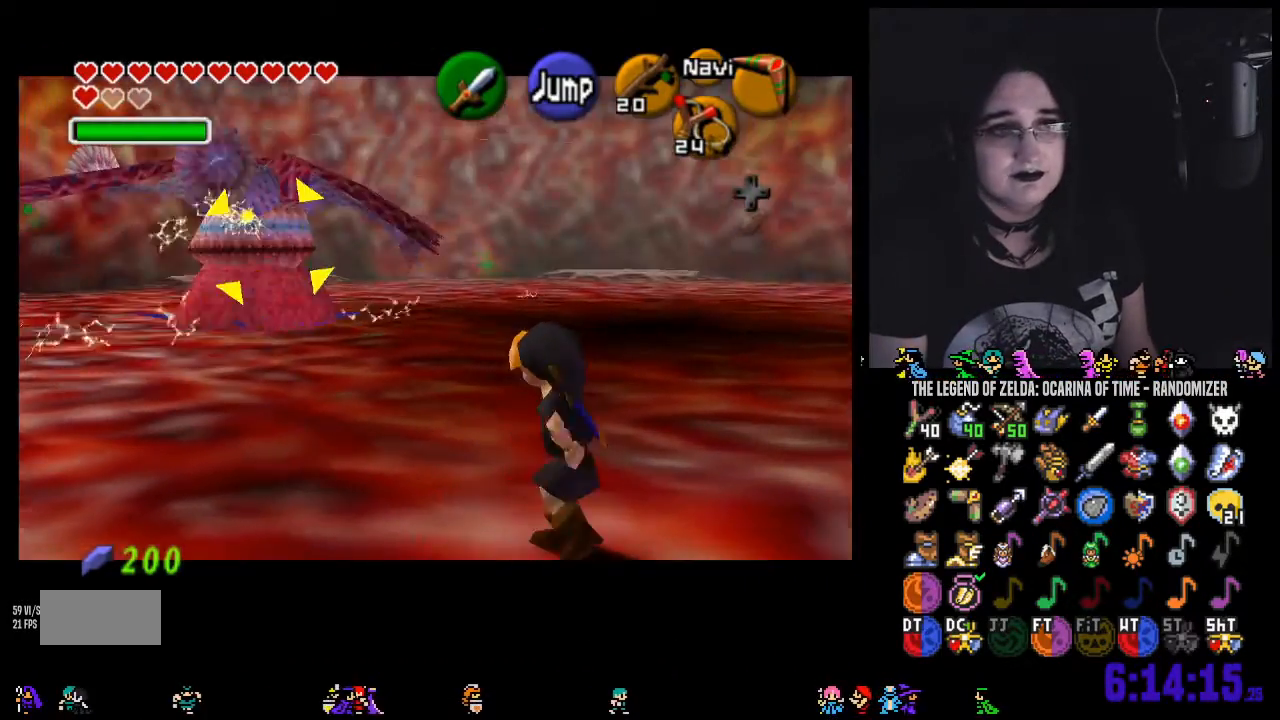
{"buttons": [], "left_stick": "up-left", "right_stick": "center", "events": [[100, "left_stick", "up-left"], [350, "right_stick", "right"], [500, "right_stick", "center"]]}
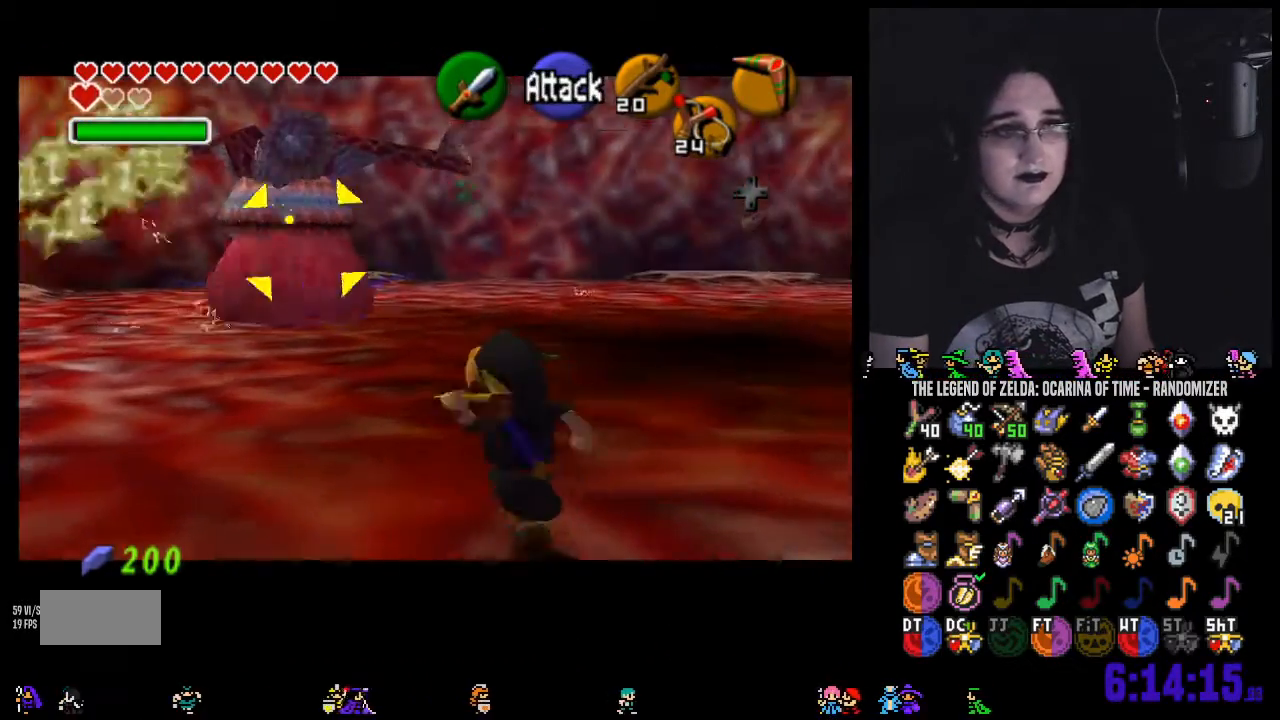
{"buttons": [], "left_stick": "up", "right_stick": "center", "events": [[133, "left_stick", "up"]]}
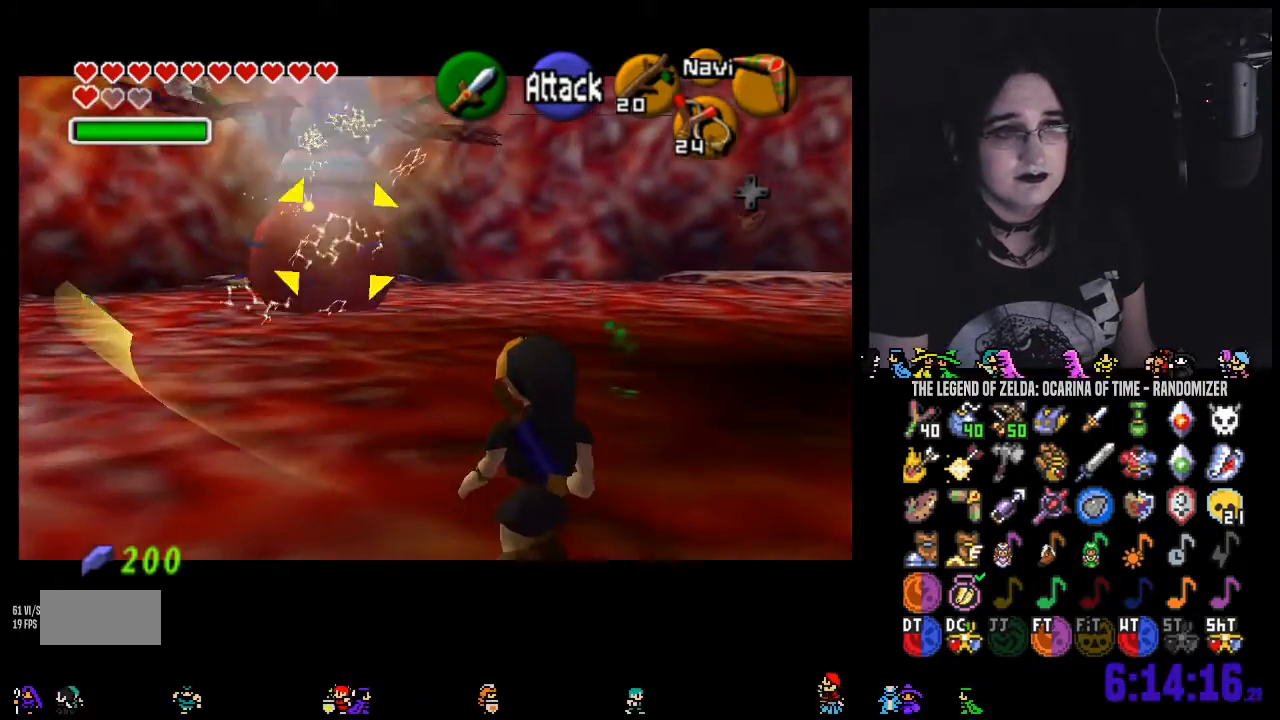
{"buttons": [], "left_stick": "up", "right_stick": "center", "events": []}
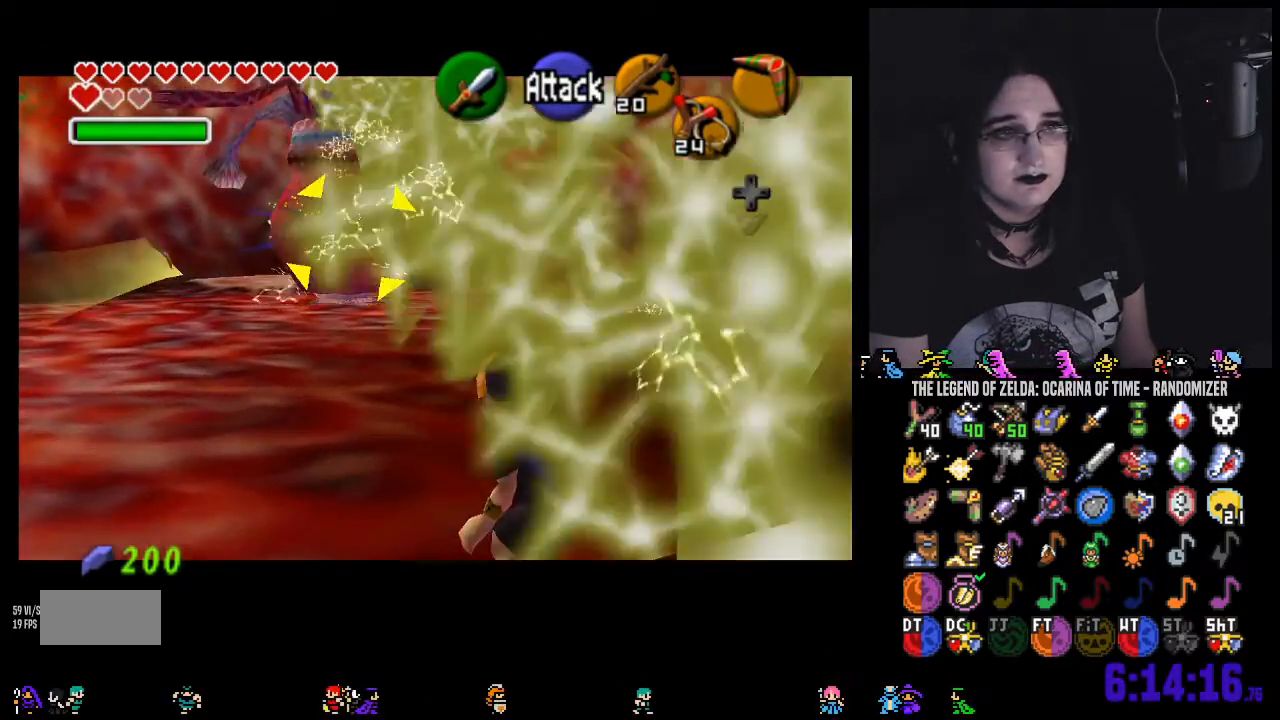
{"buttons": [], "left_stick": "up", "right_stick": "center", "events": []}
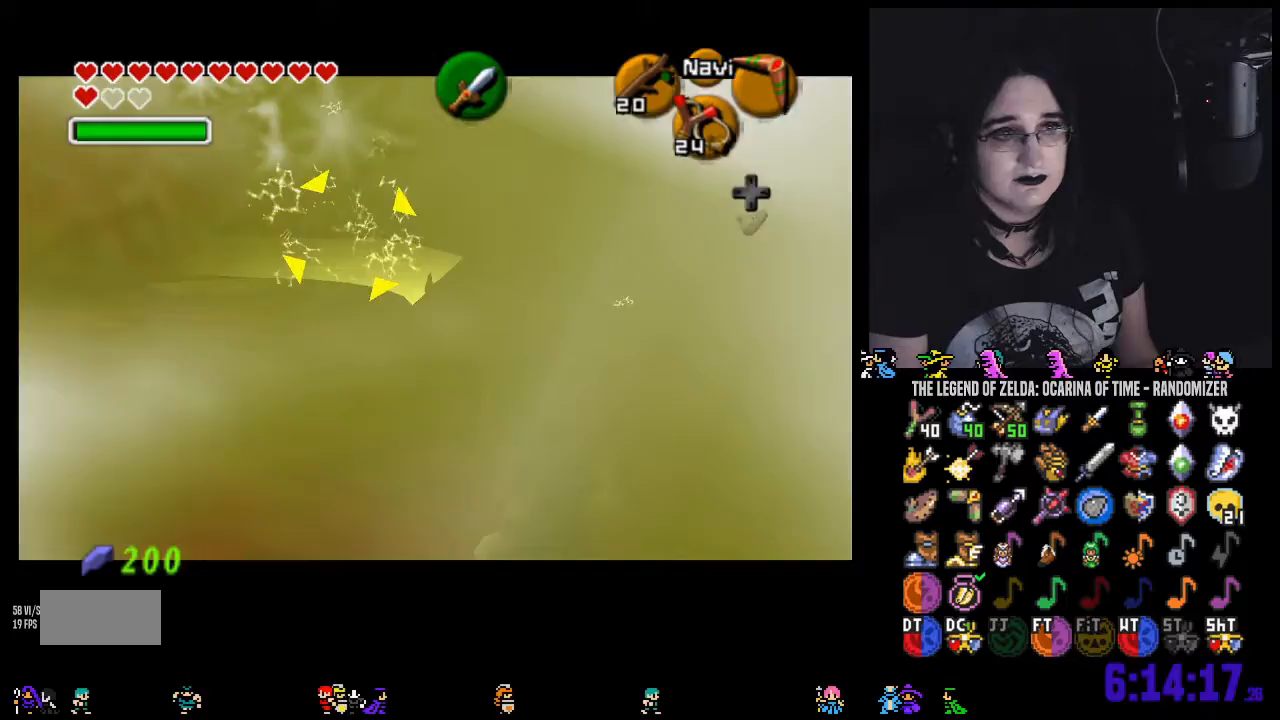
{"buttons": [], "left_stick": "up-left", "right_stick": "center", "events": [[450, "left_stick", "up-left"]]}
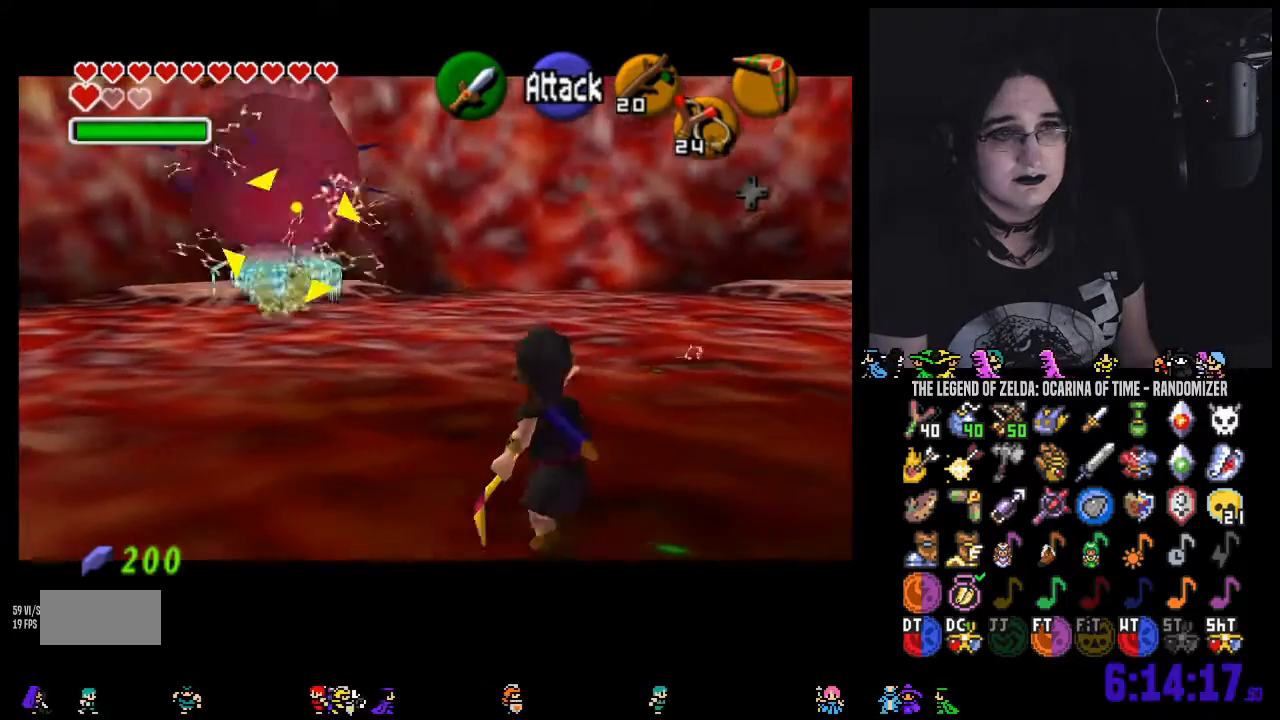
{"buttons": [], "left_stick": "right", "right_stick": "center", "events": [[183, "right_stick", "right"], [417, "right_stick", "center"], [500, "left_stick", "right"]]}
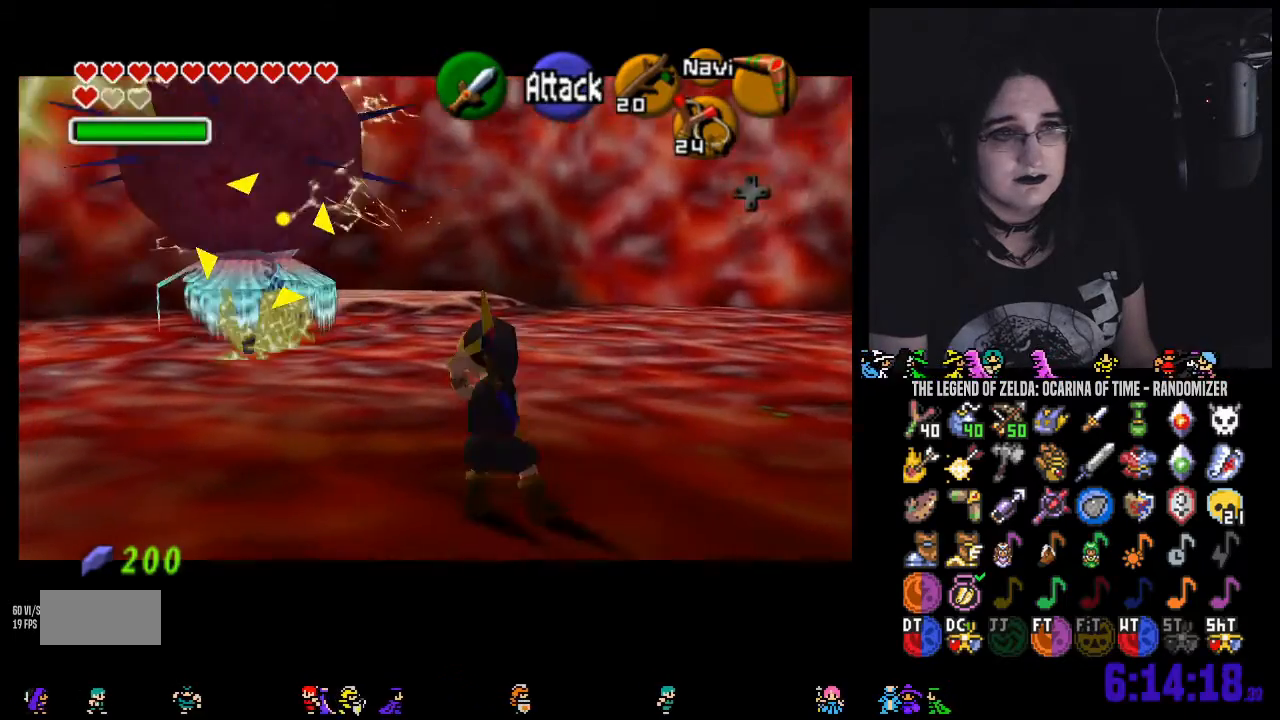
{"buttons": [], "left_stick": "down-left", "right_stick": "center", "events": [[100, "left_stick", "down-right"], [283, "left_stick", "down-left"]]}
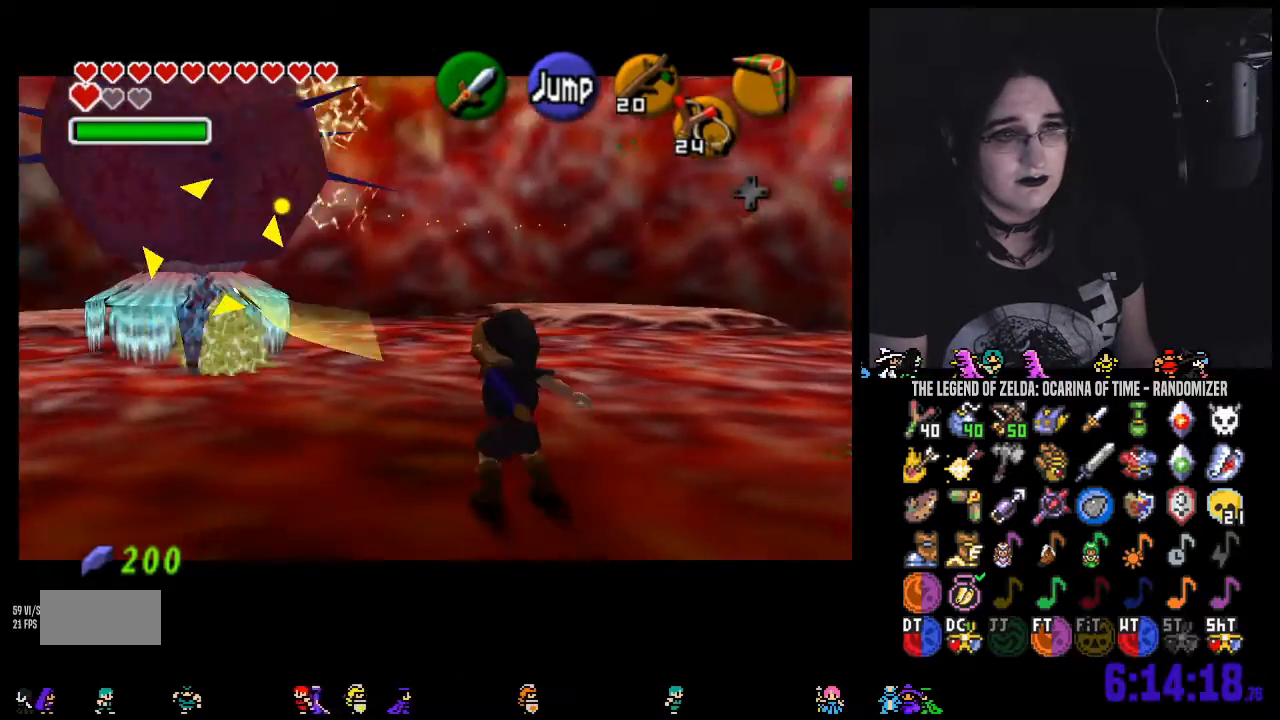
{"buttons": [], "left_stick": "down-left", "right_stick": "center", "events": []}
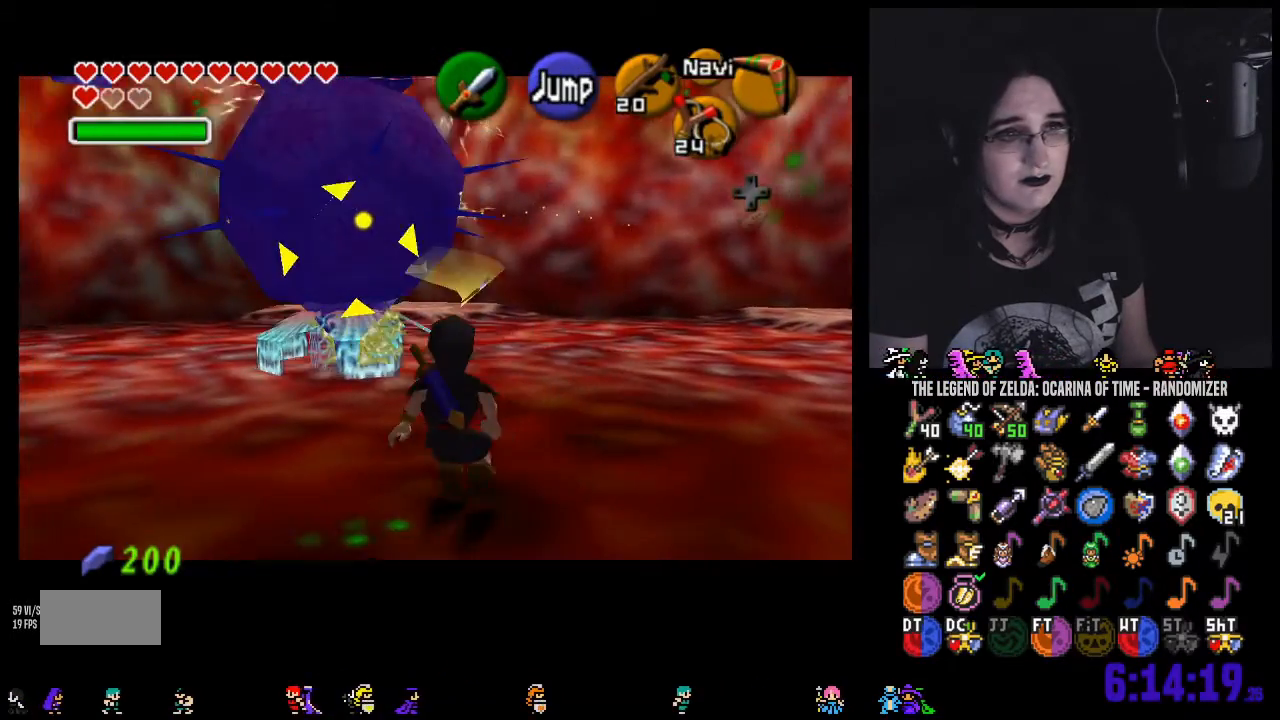
{"buttons": [], "left_stick": "up", "right_stick": "center", "events": [[217, "left_stick", "up-left"], [283, "right_stick", "left"], [317, "left_stick", "up"], [433, "right_stick", "center"]]}
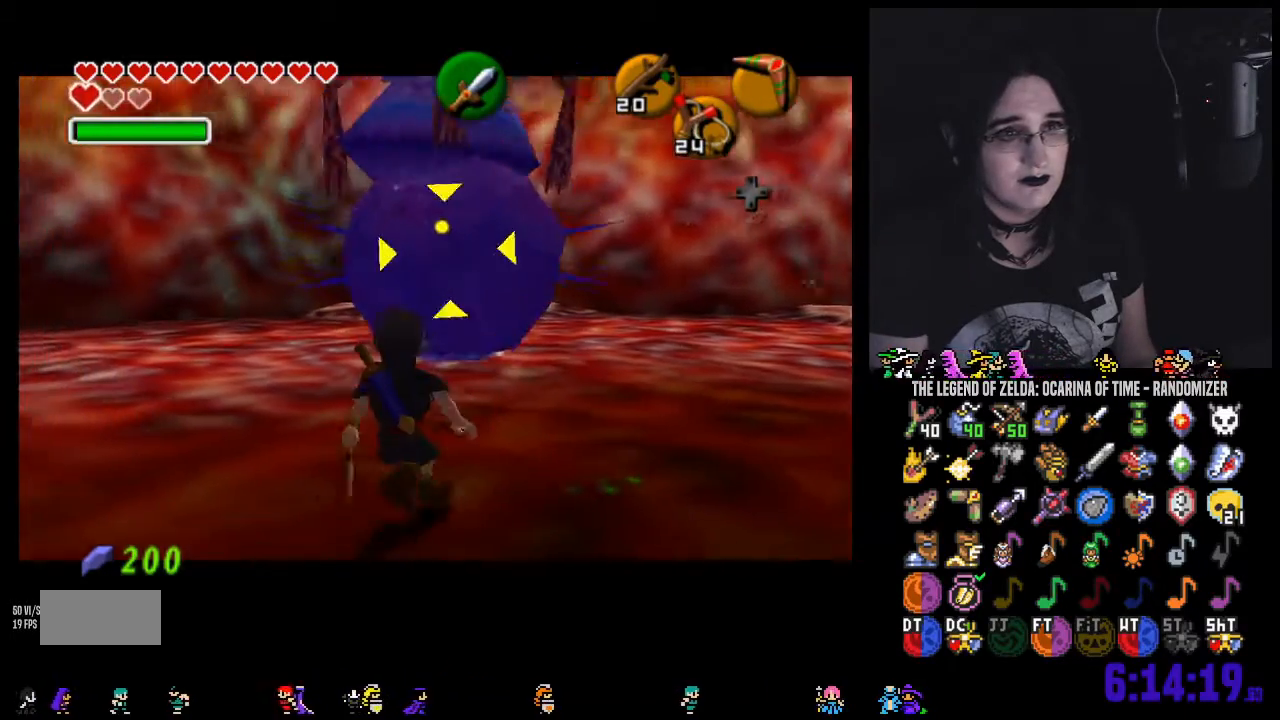
{"buttons": ["A"], "left_stick": "up", "right_stick": "center", "events": [[250, "A", "down"], [350, "A", "up"], [400, "A", "down"]]}
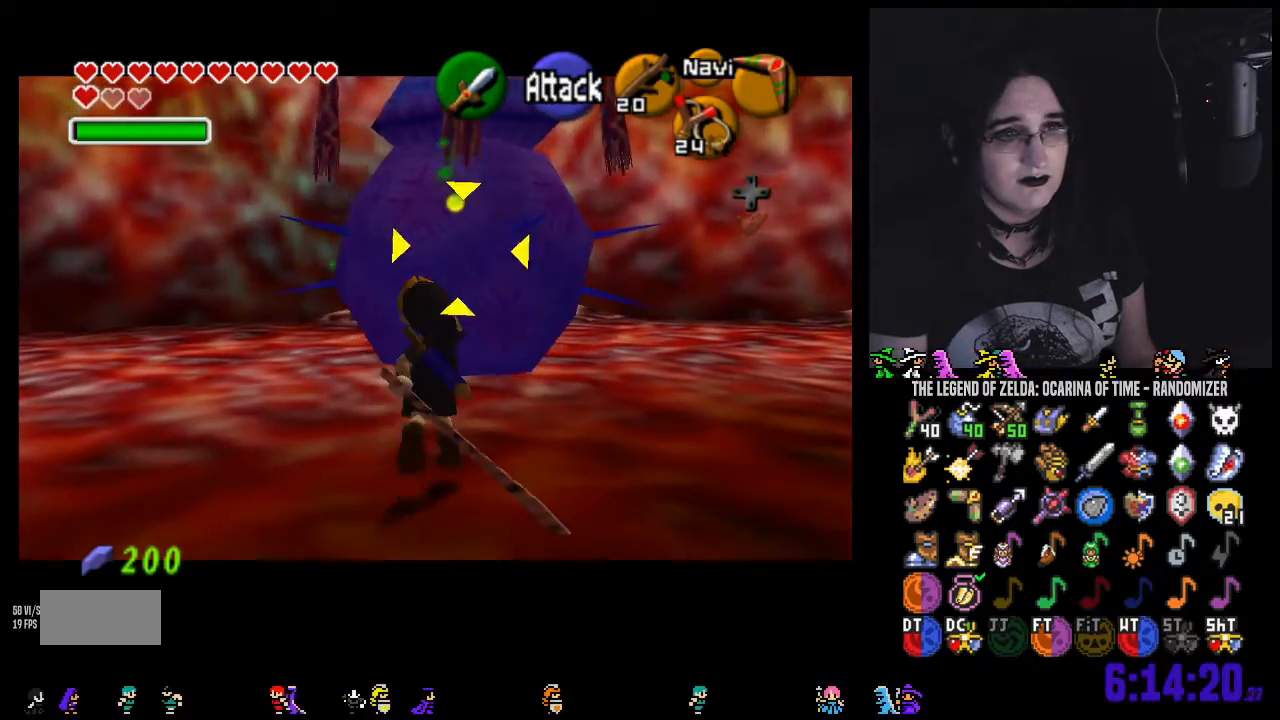
{"buttons": [], "left_stick": "up", "right_stick": "center", "events": [[33, "A", "up"]]}
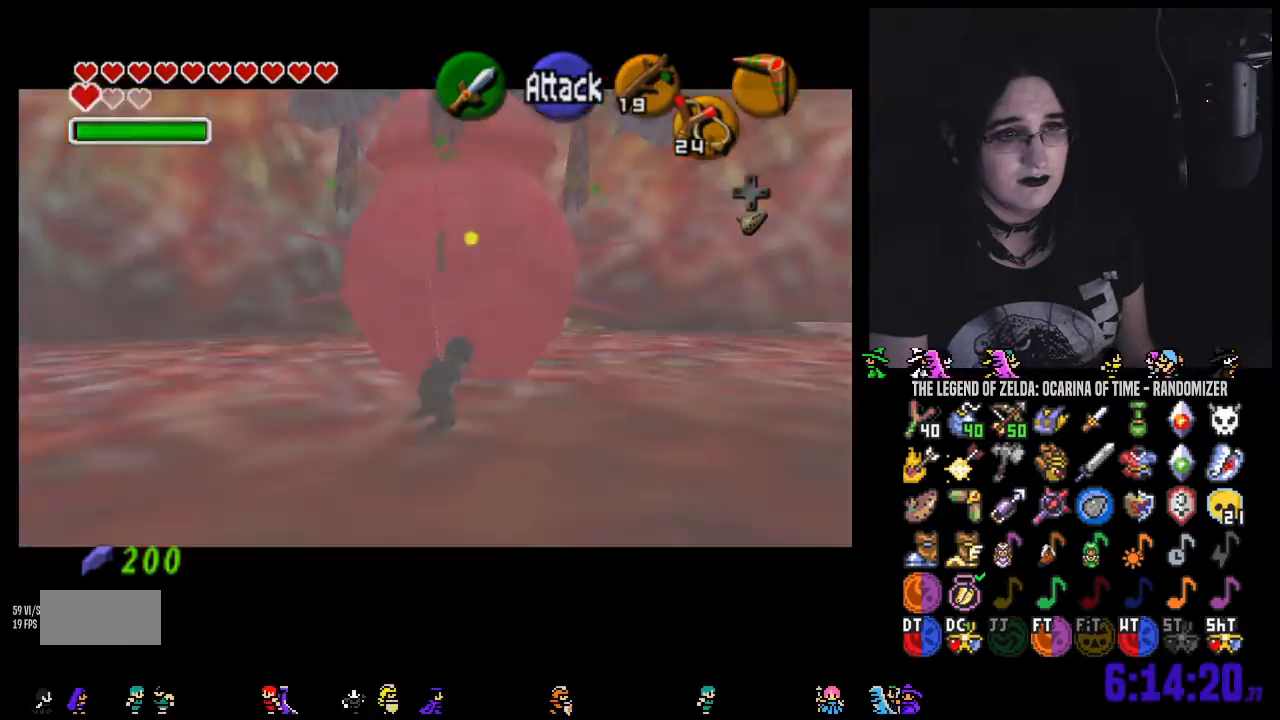
{"buttons": [], "left_stick": "center", "right_stick": "center", "events": [[467, "left_stick", "center"]]}